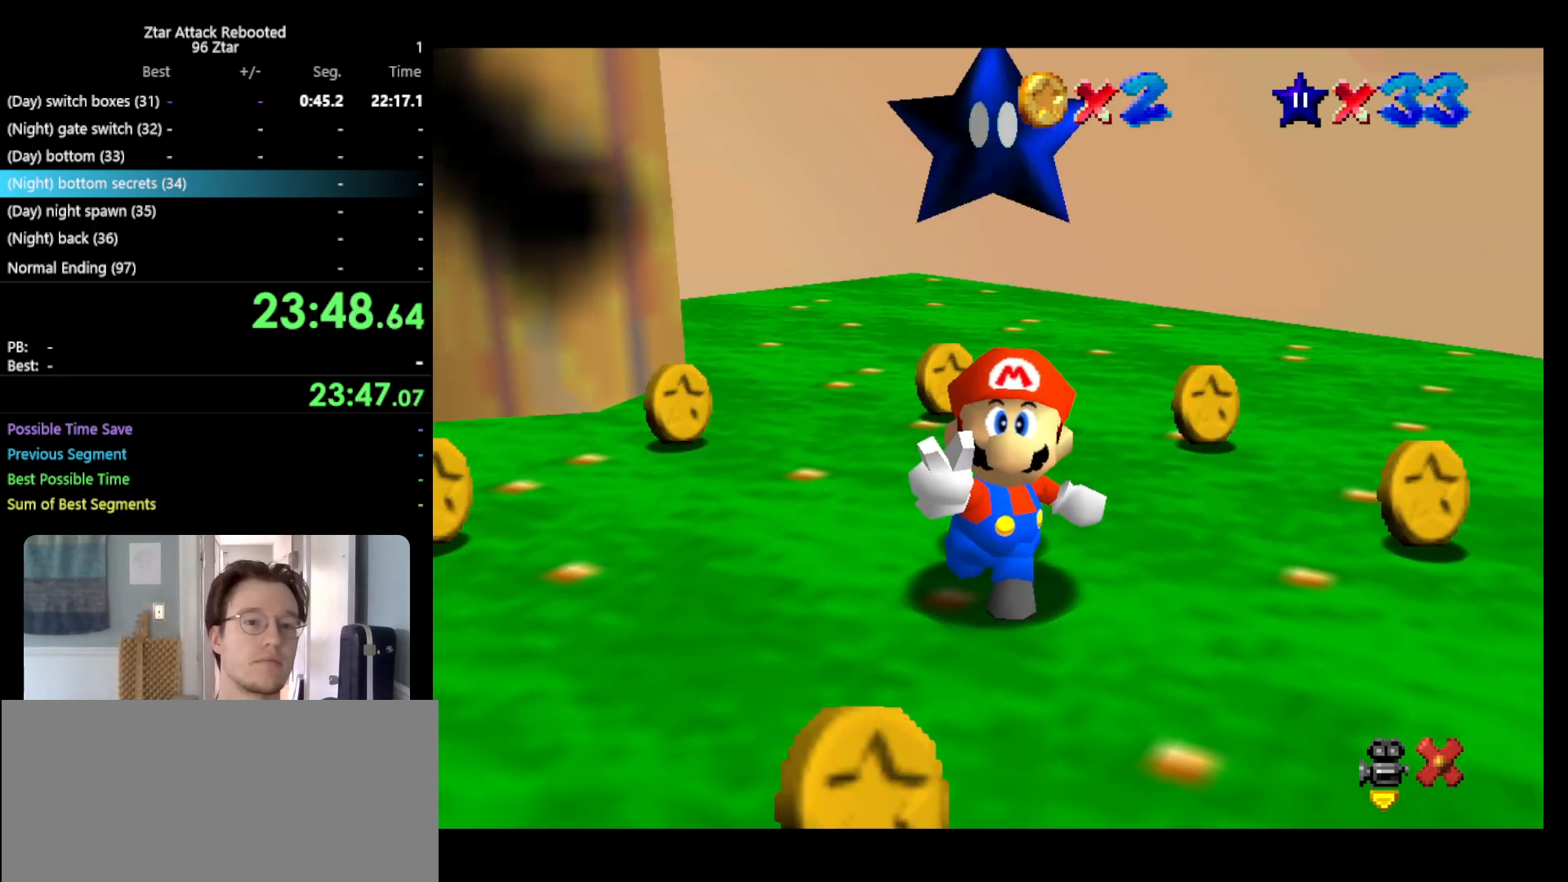
Gameplay with a controller (Nintendo layout); each line is a JSON object with the inputs held at the frame after it. "events" lists button and stick changes between this image and that frame as [ms after this image, input, new state], when the widget could be followed in between. Not read: L3 R3.
{"buttons": [], "left_stick": "center", "events": []}
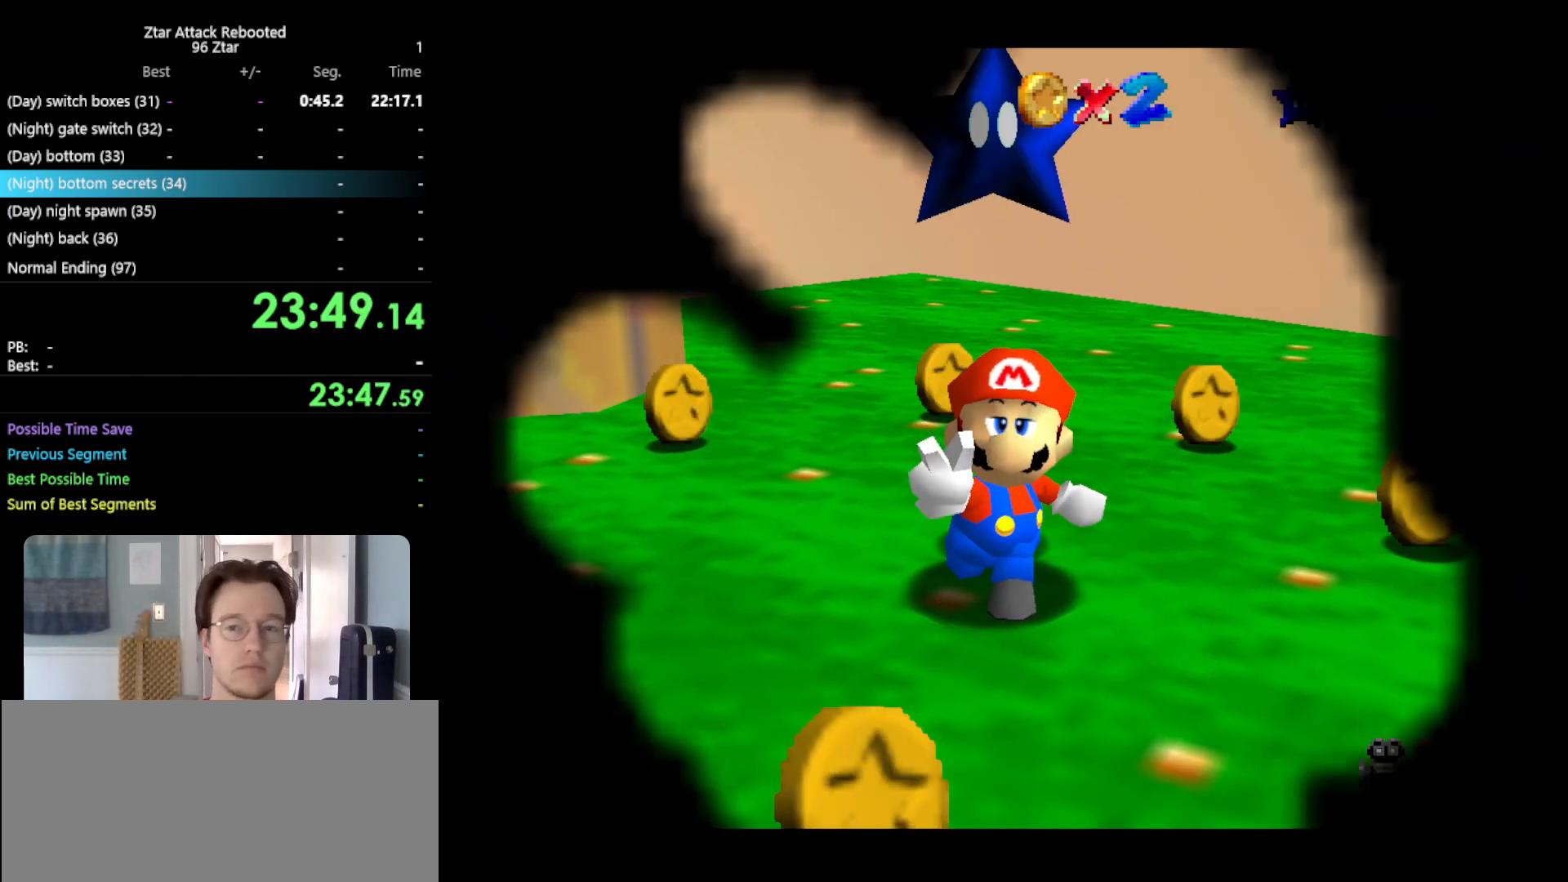
{"buttons": [], "left_stick": "center", "events": []}
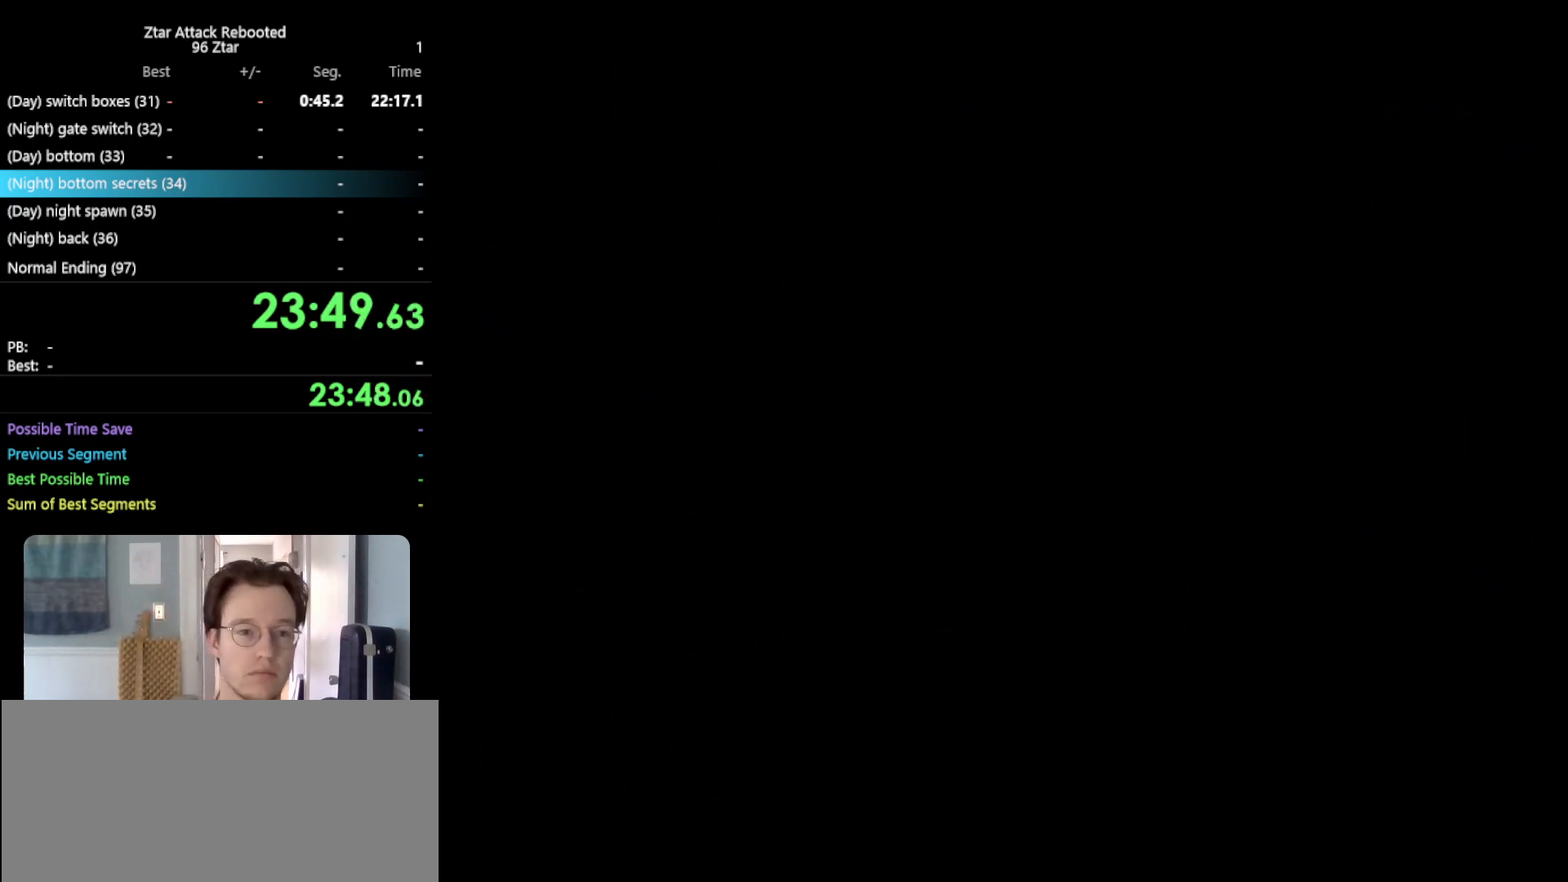
{"buttons": [], "left_stick": "center", "events": []}
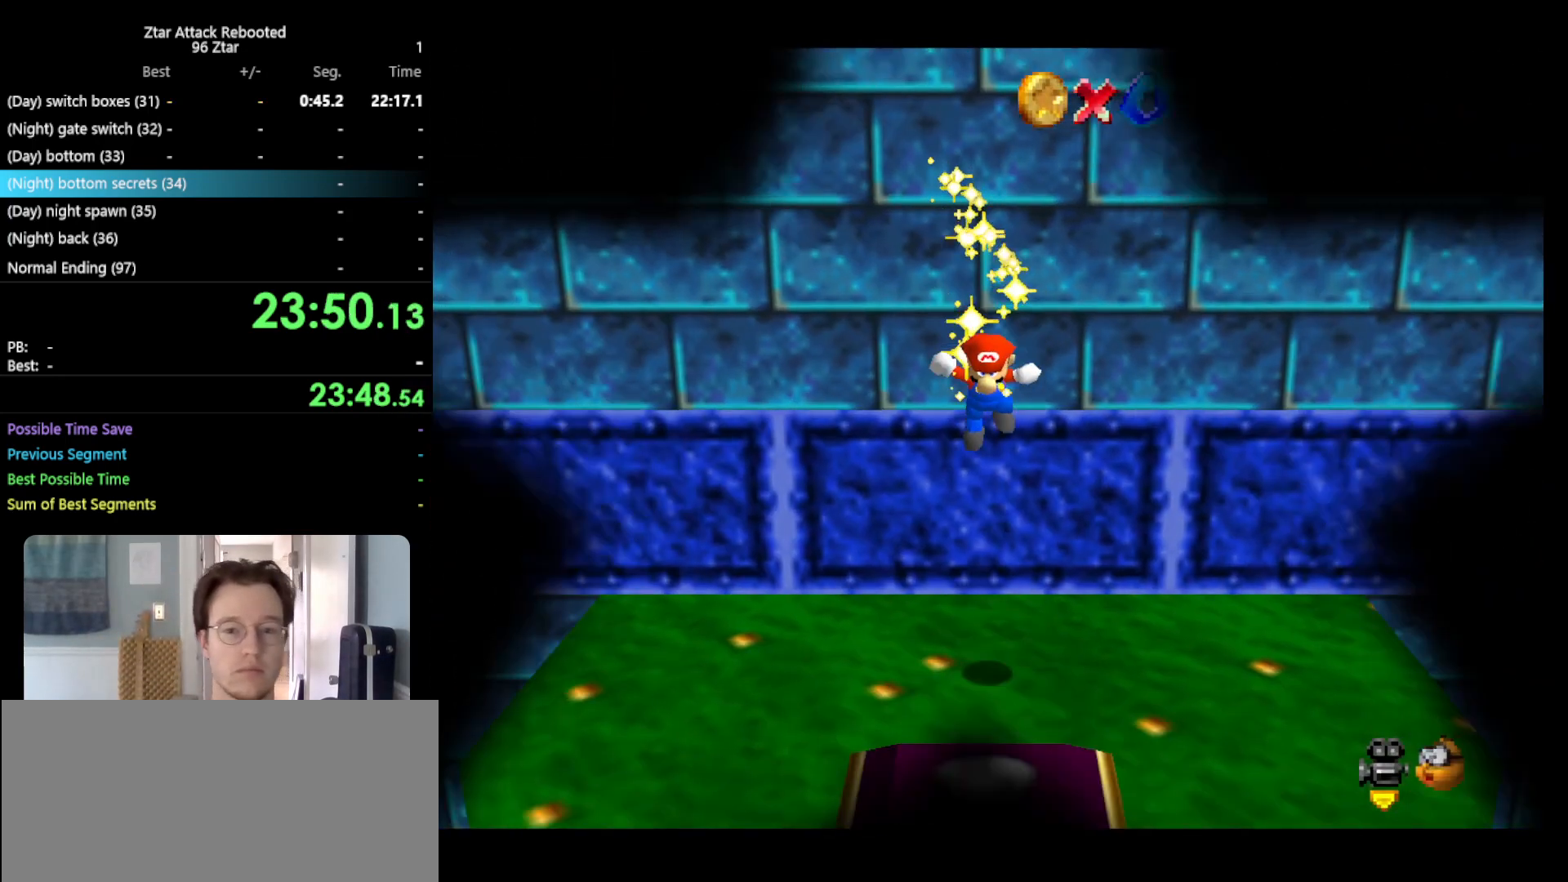
{"buttons": [], "left_stick": "center", "events": [[250, "C_RIGHT", "down"], [350, "C_RIGHT", "up"], [417, "C_RIGHT", "down"], [500, "C_RIGHT", "up"]]}
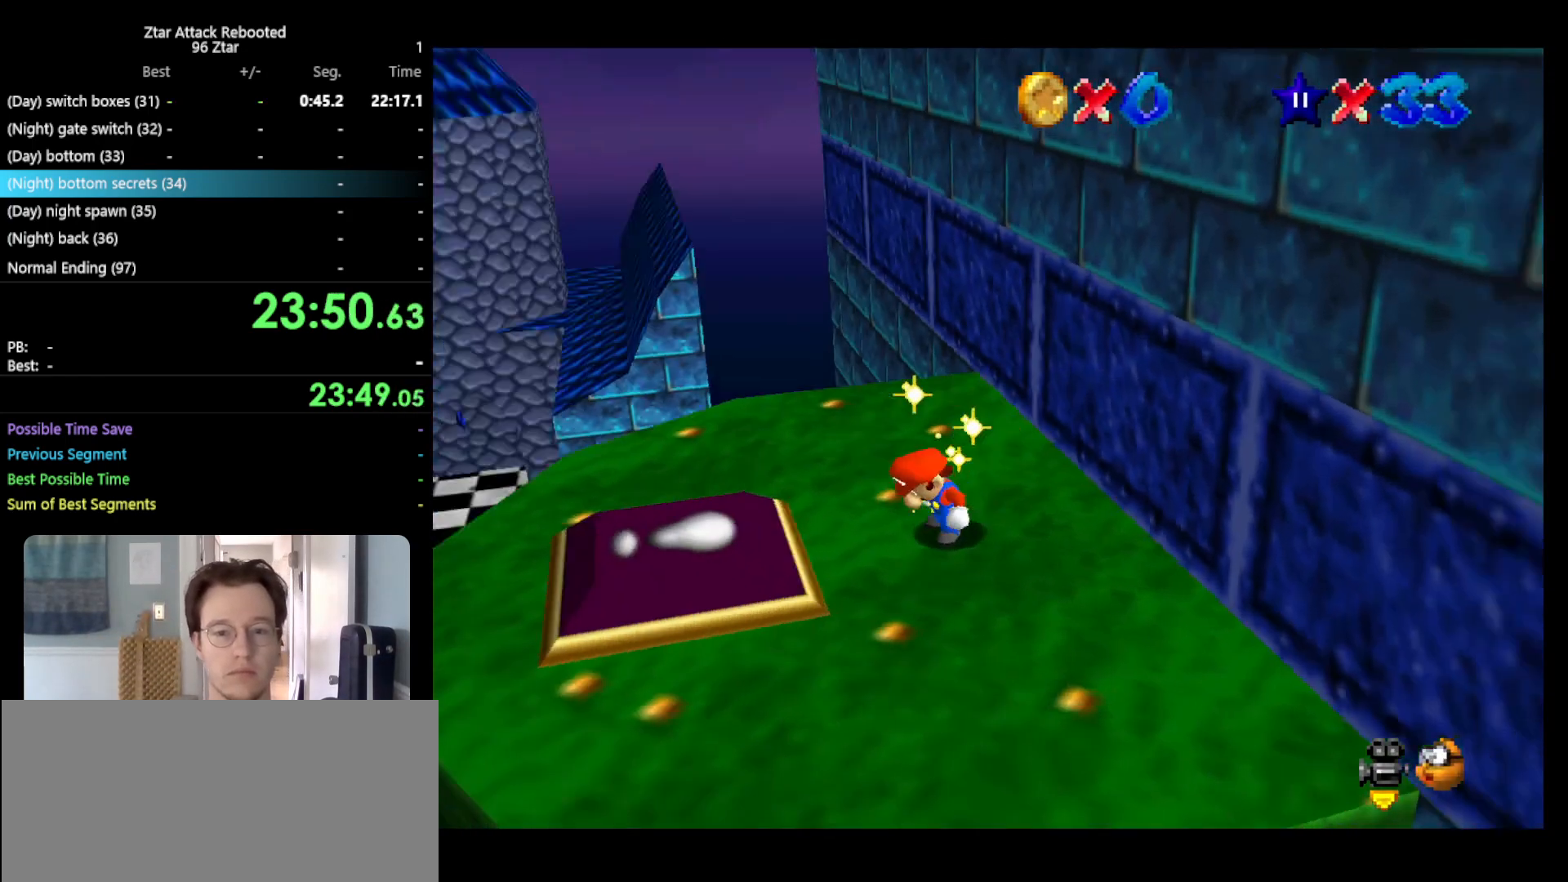
{"buttons": [], "left_stick": "center", "events": []}
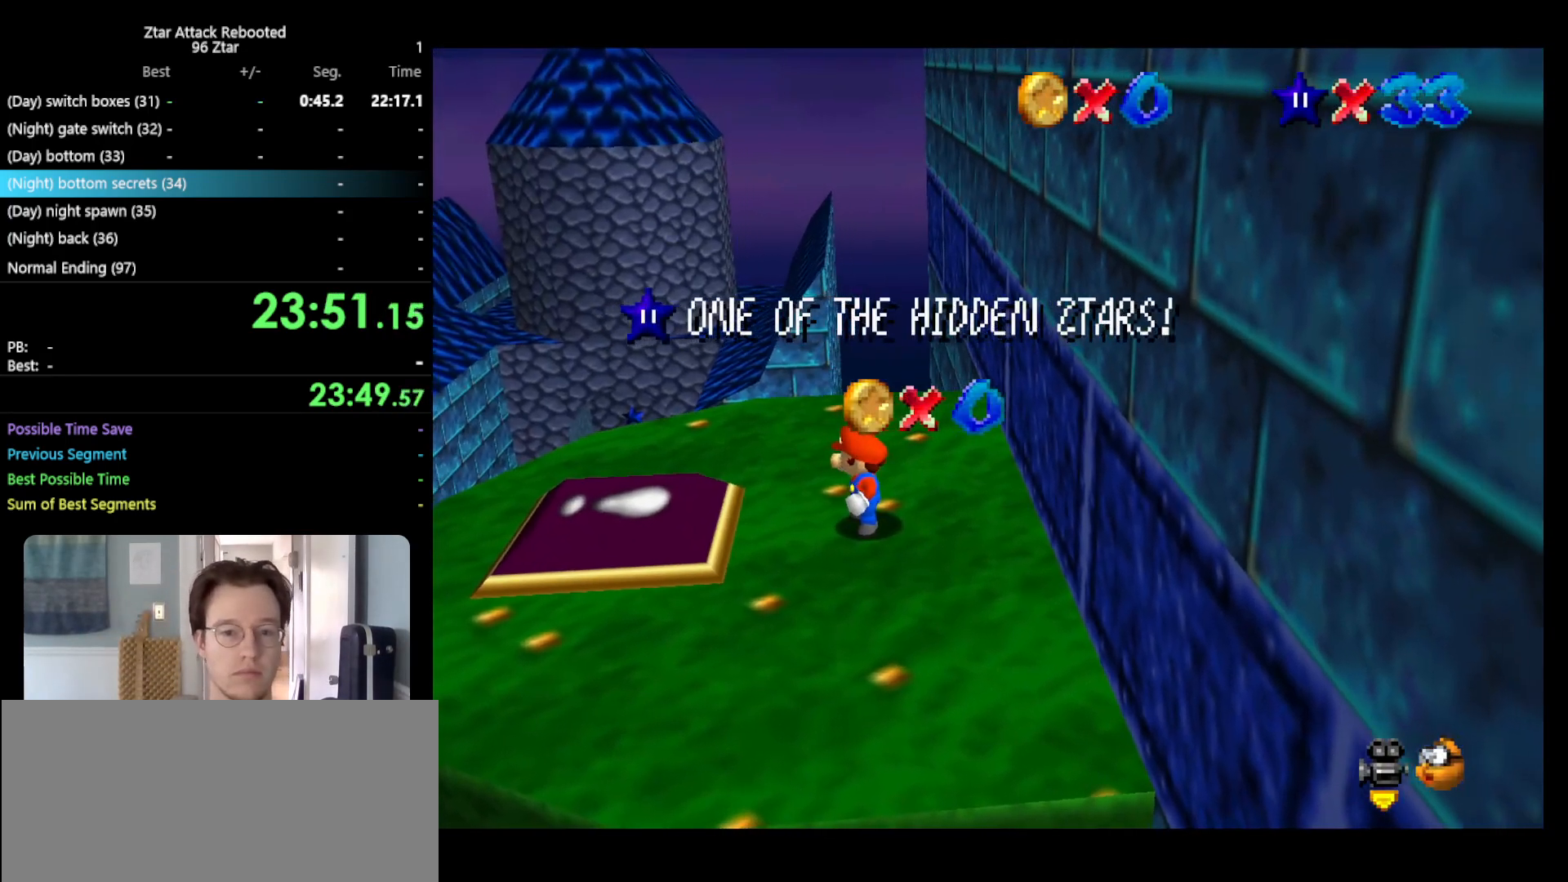
{"buttons": [], "left_stick": "center", "events": []}
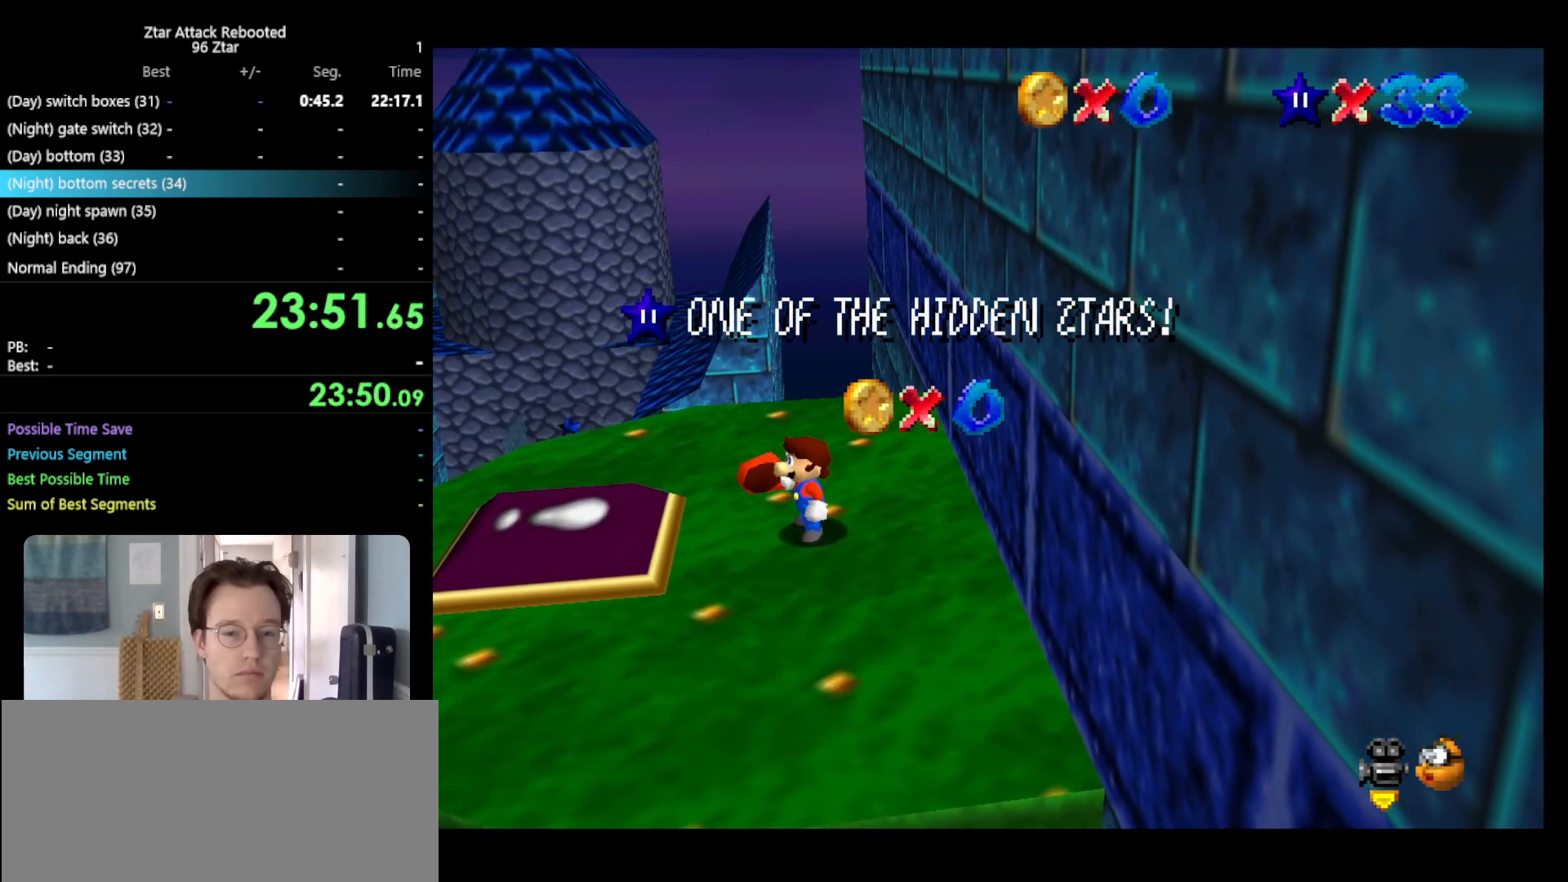
{"buttons": [], "left_stick": "center", "events": []}
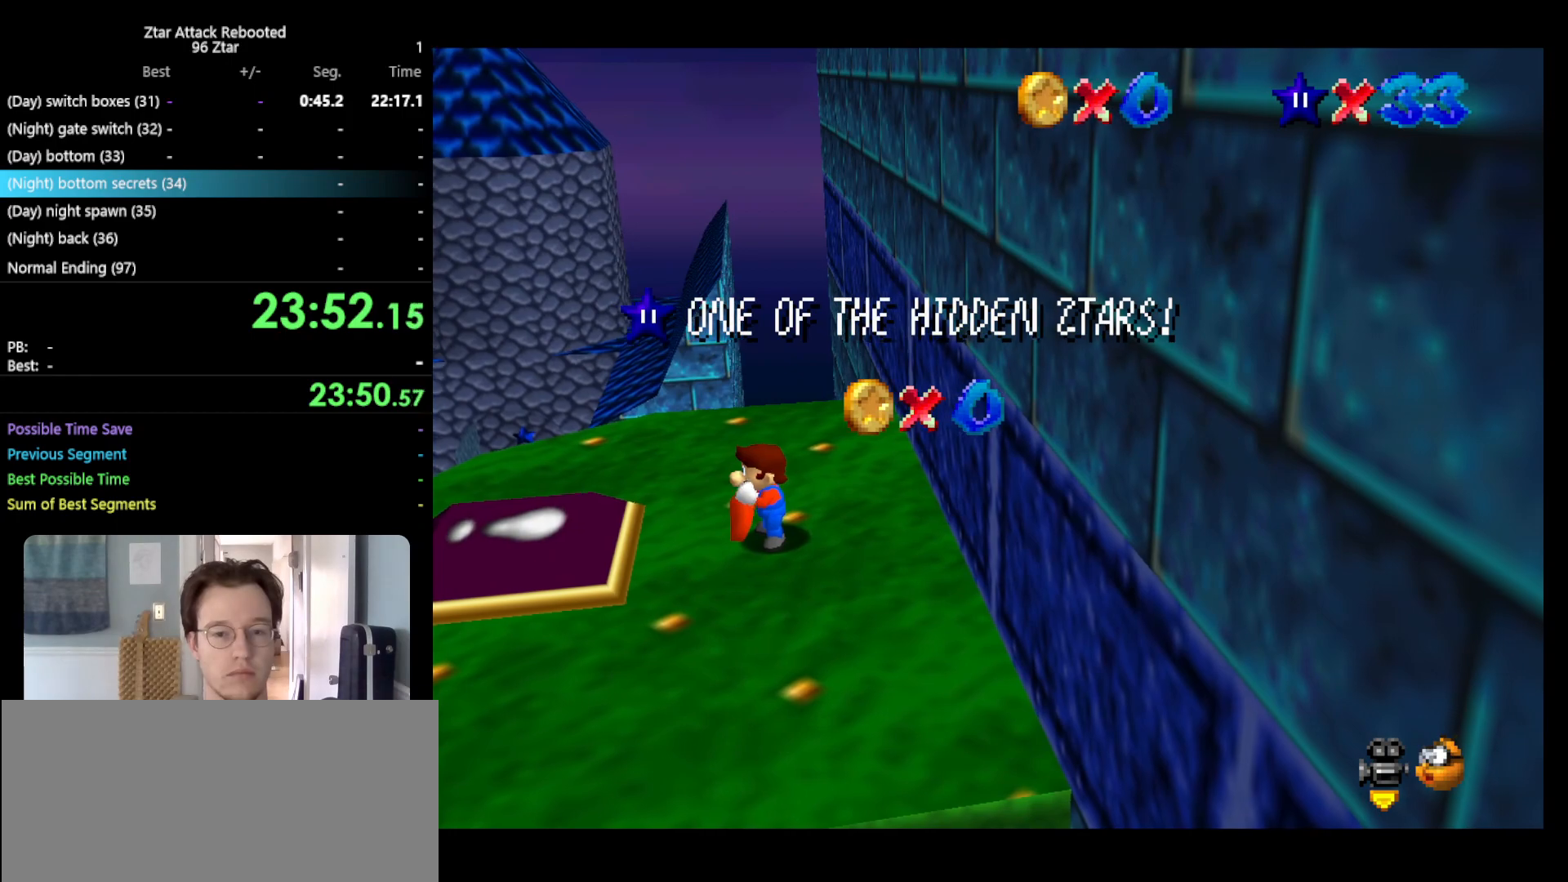
{"buttons": [], "left_stick": "center", "events": []}
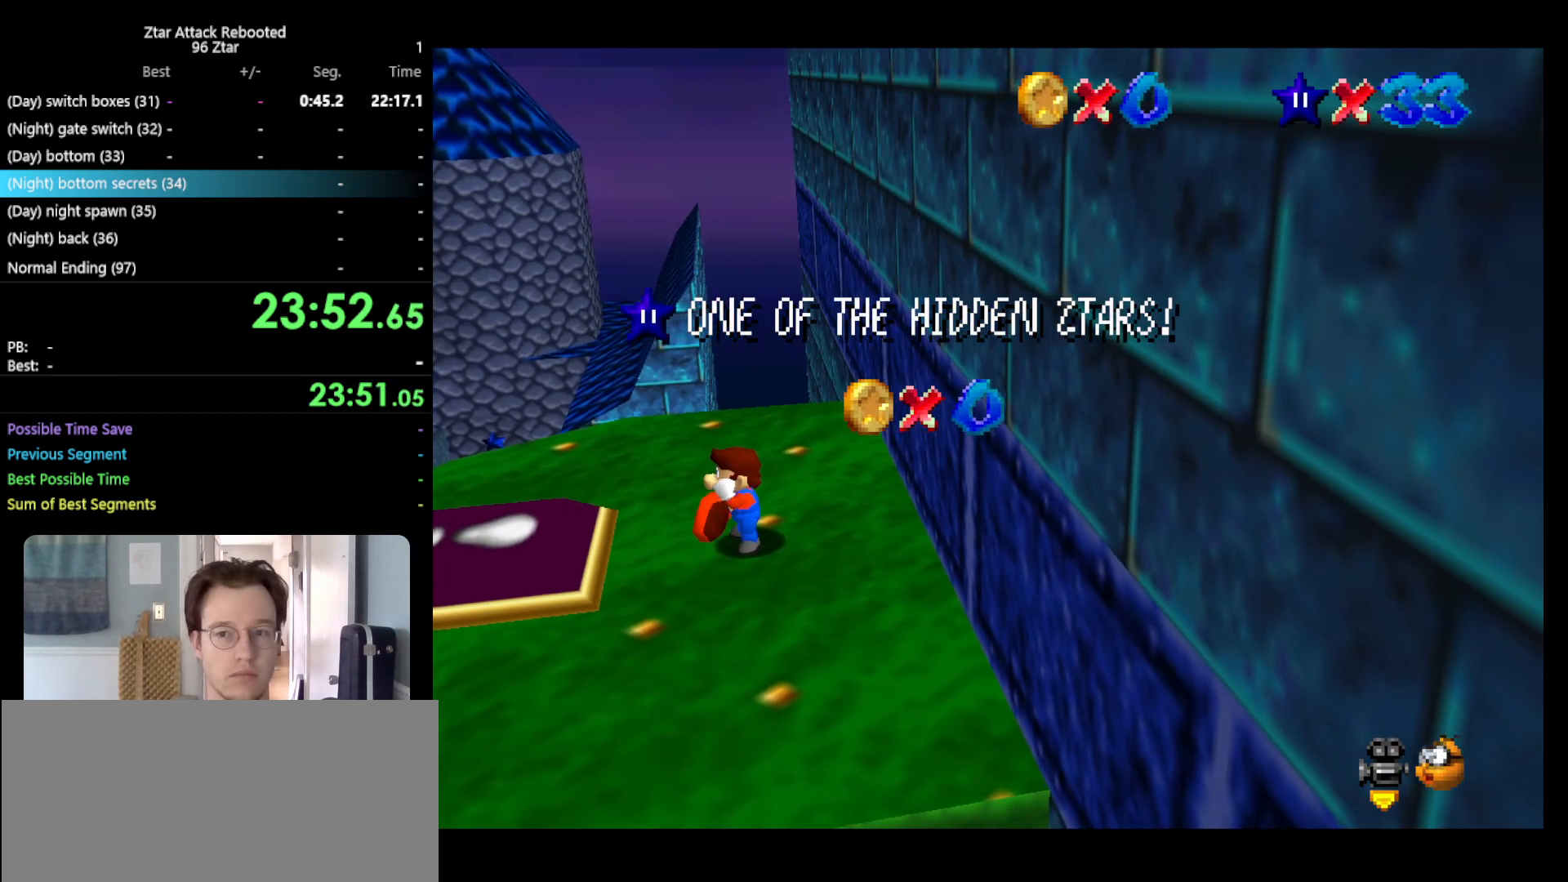
{"buttons": [], "left_stick": "center", "events": []}
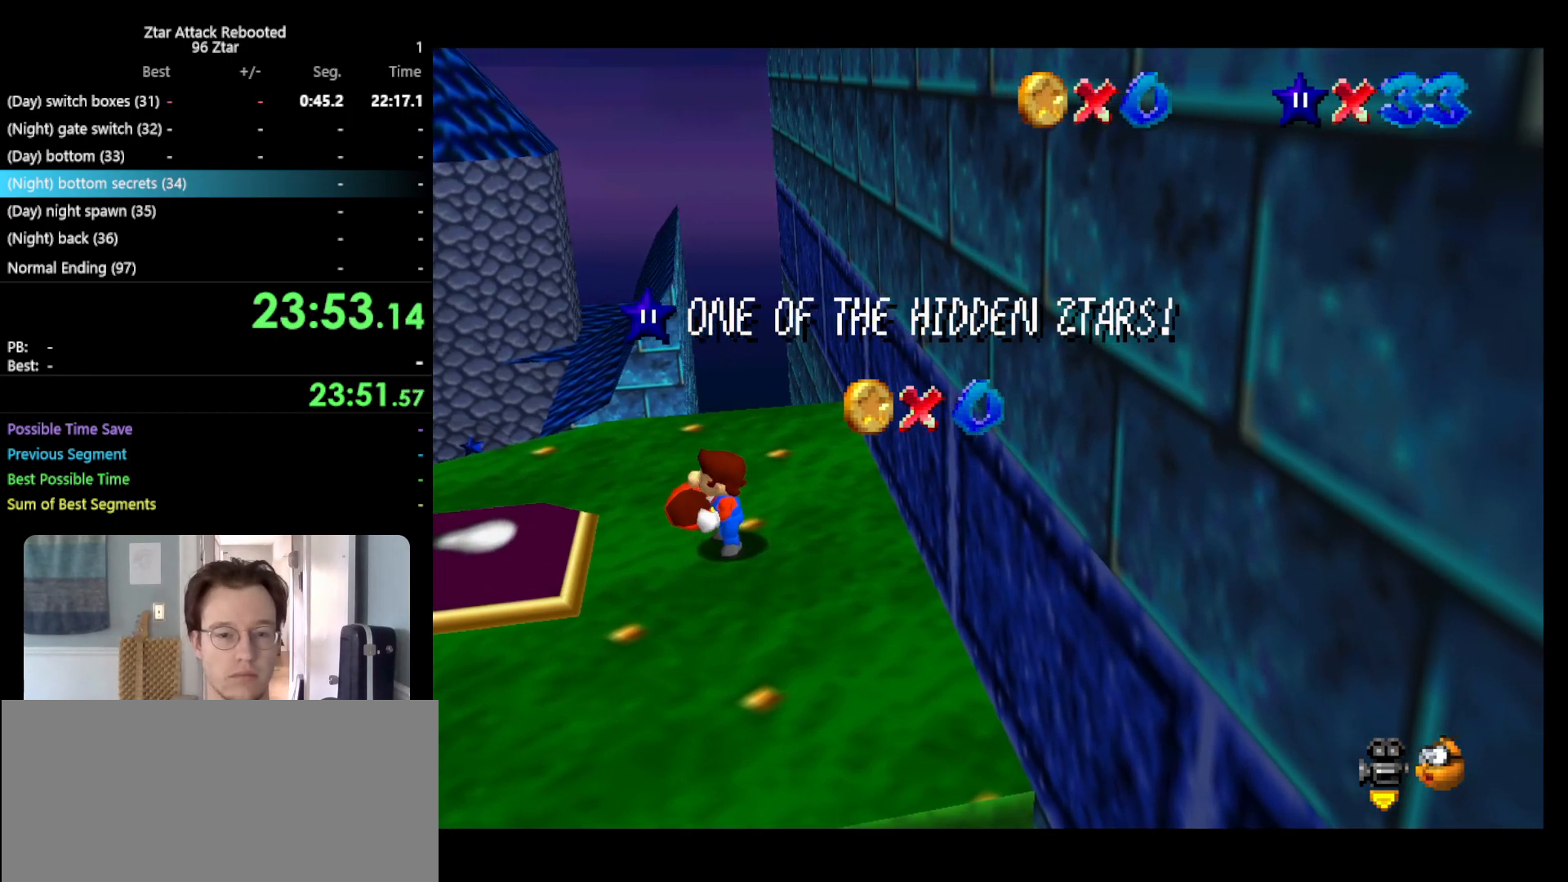
{"buttons": [], "left_stick": "center", "events": []}
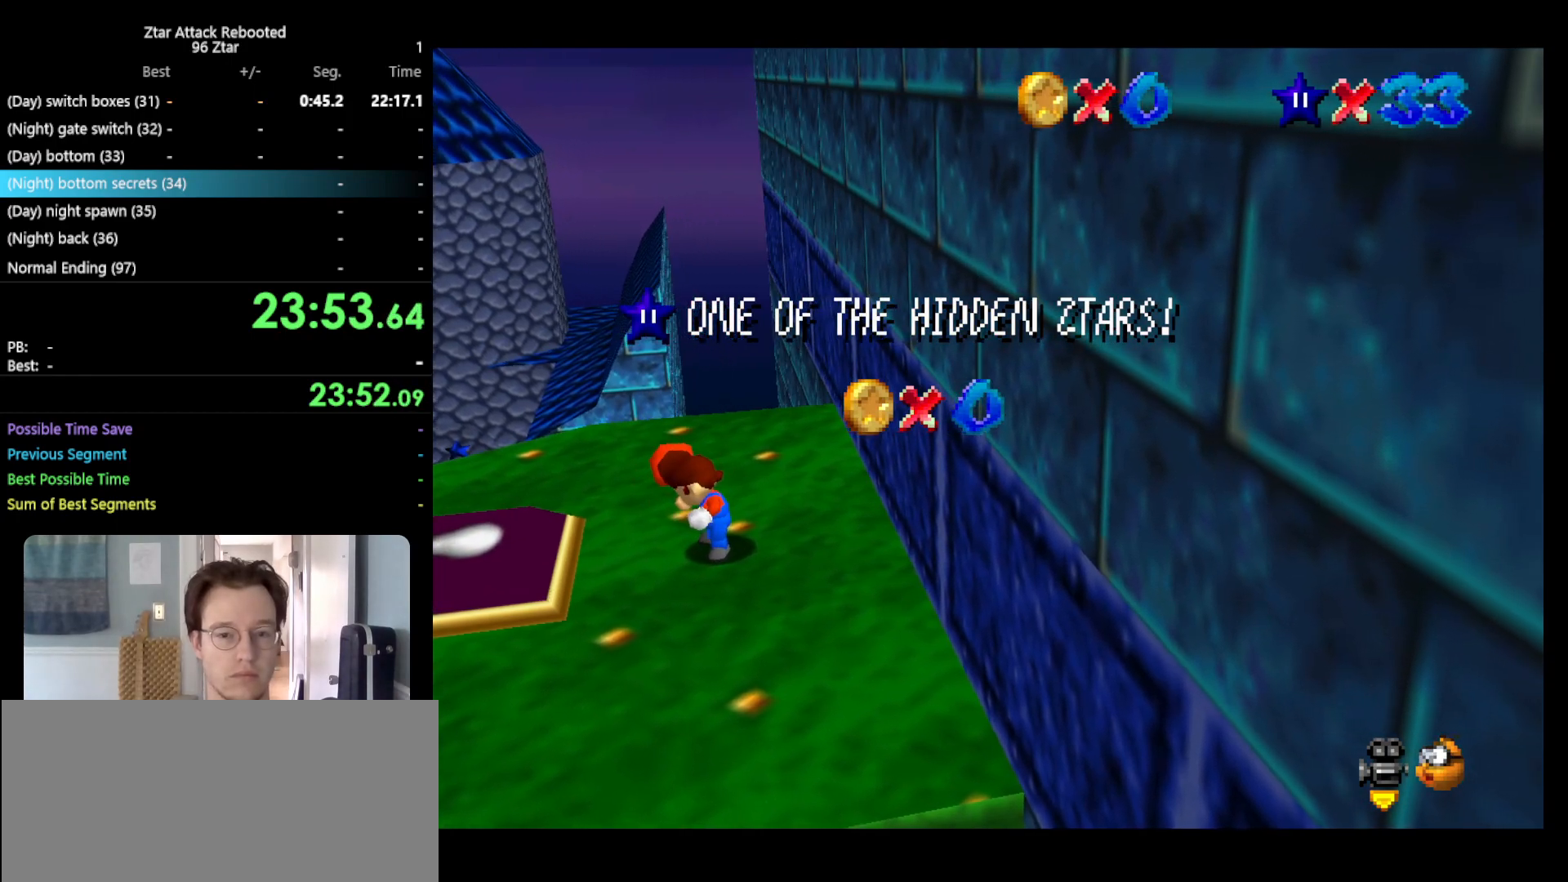
{"buttons": [], "left_stick": "center", "events": []}
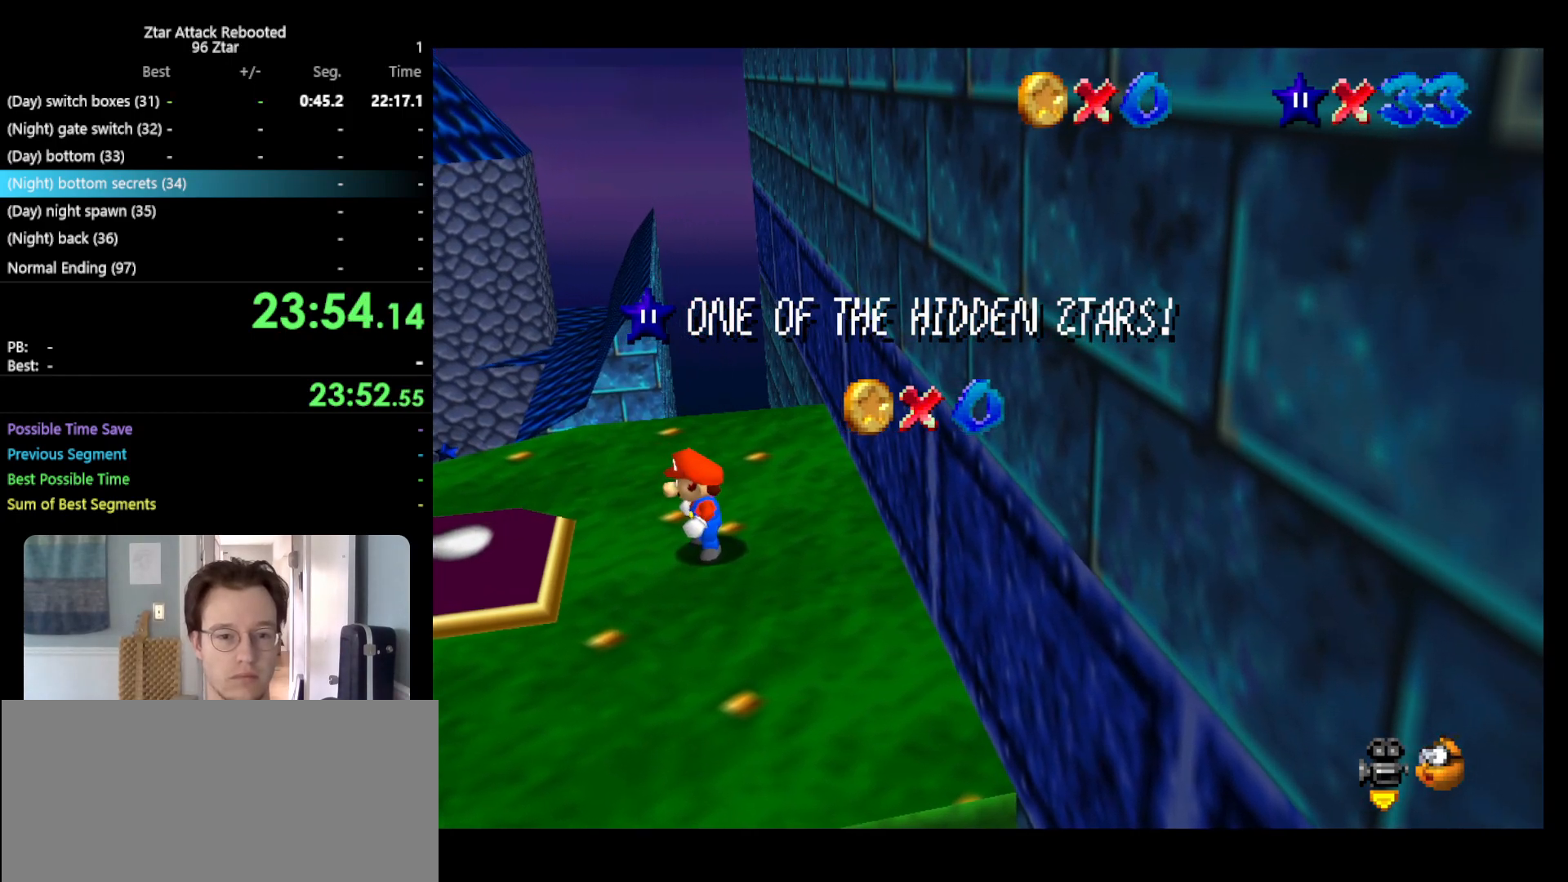
{"buttons": [], "left_stick": "center", "events": []}
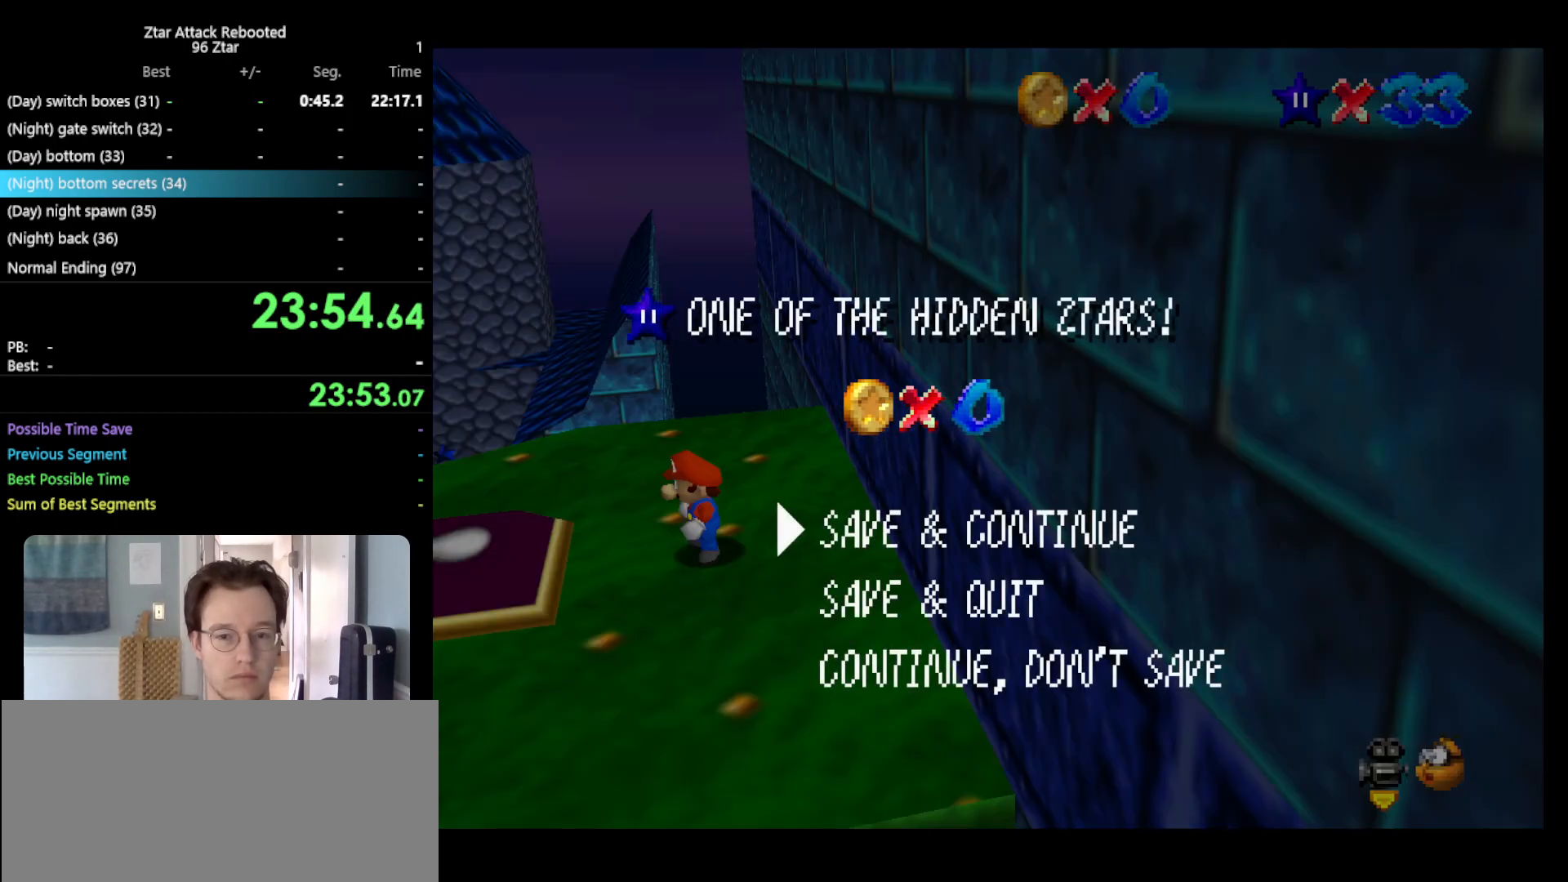
{"buttons": [], "left_stick": "left", "events": [[67, "A", "down"], [117, "left_stick", "down-left"], [400, "left_stick", "left"], [483, "A", "up"]]}
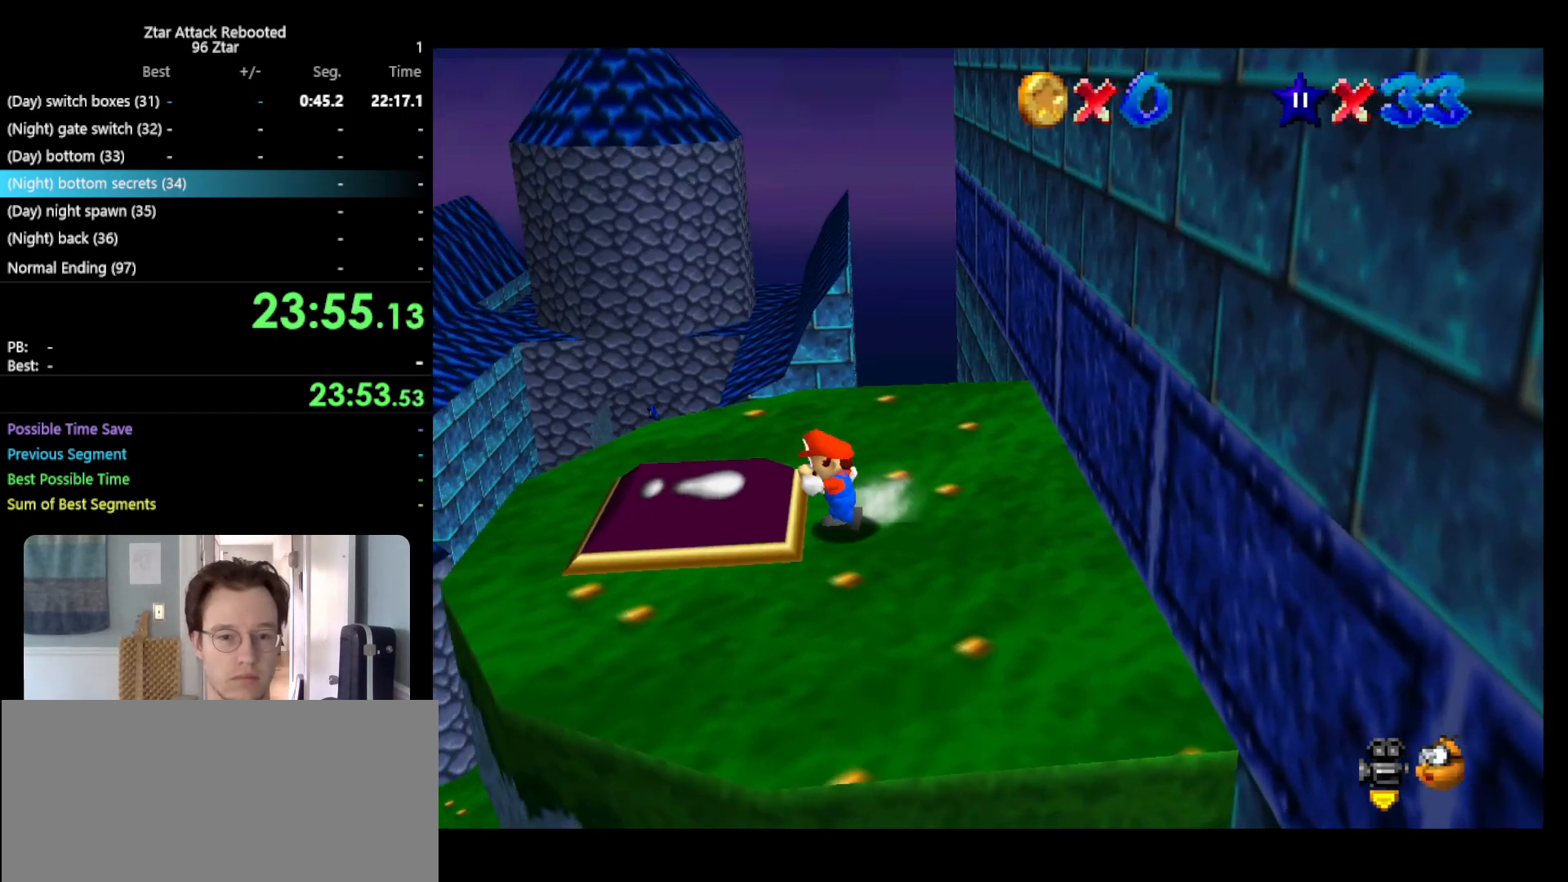
{"buttons": [], "left_stick": "up", "events": [[233, "left_stick", "up-left"], [383, "left_stick", "up"]]}
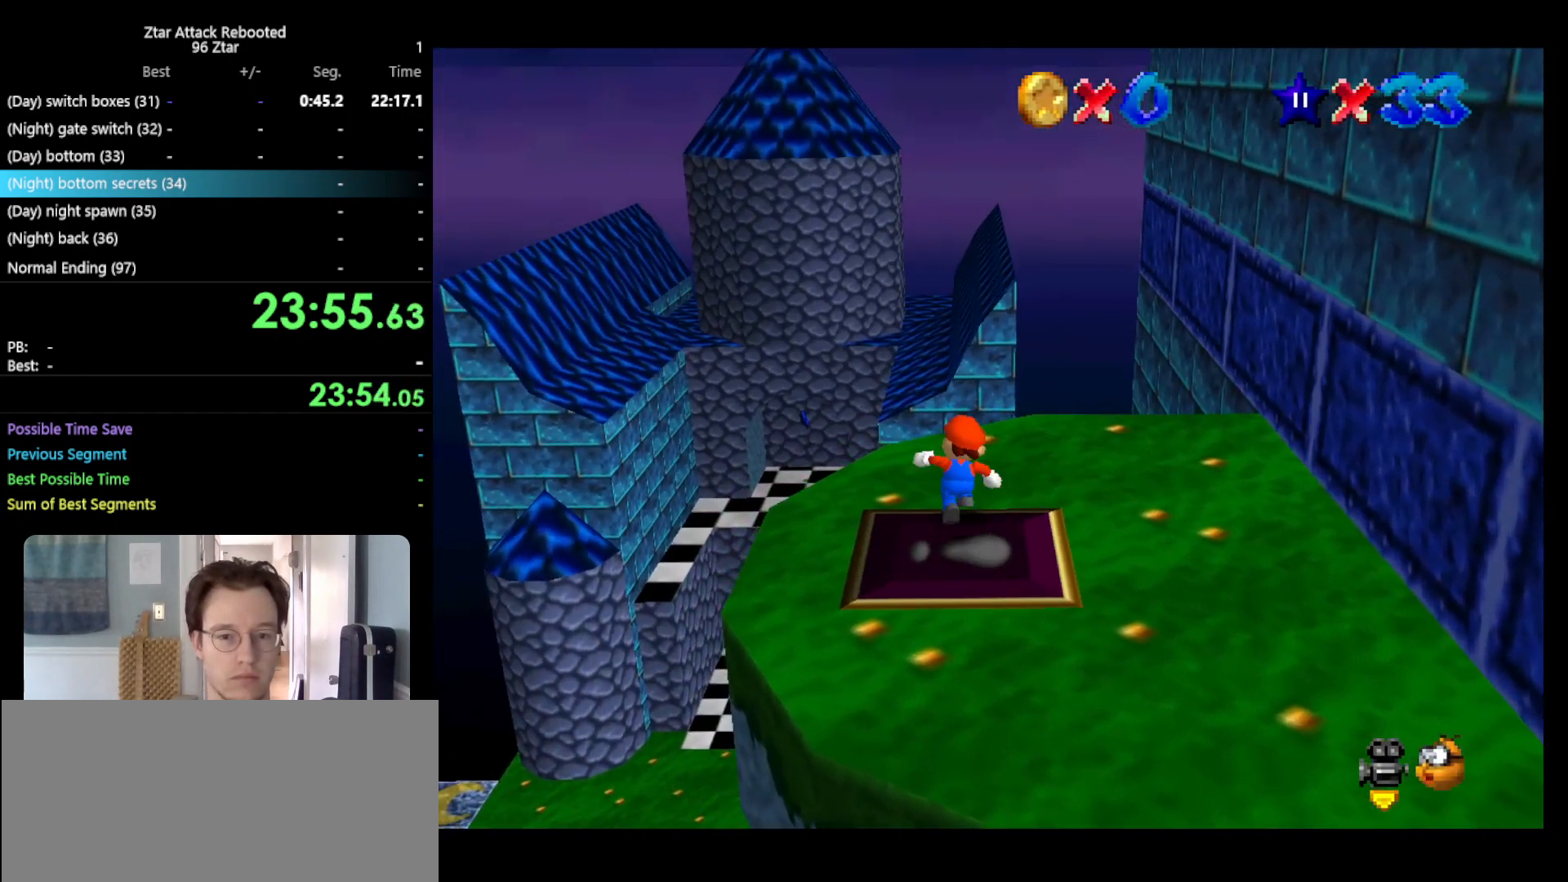
{"buttons": ["A", "Z"], "left_stick": "up", "events": [[350, "Z", "down"], [417, "A", "down"]]}
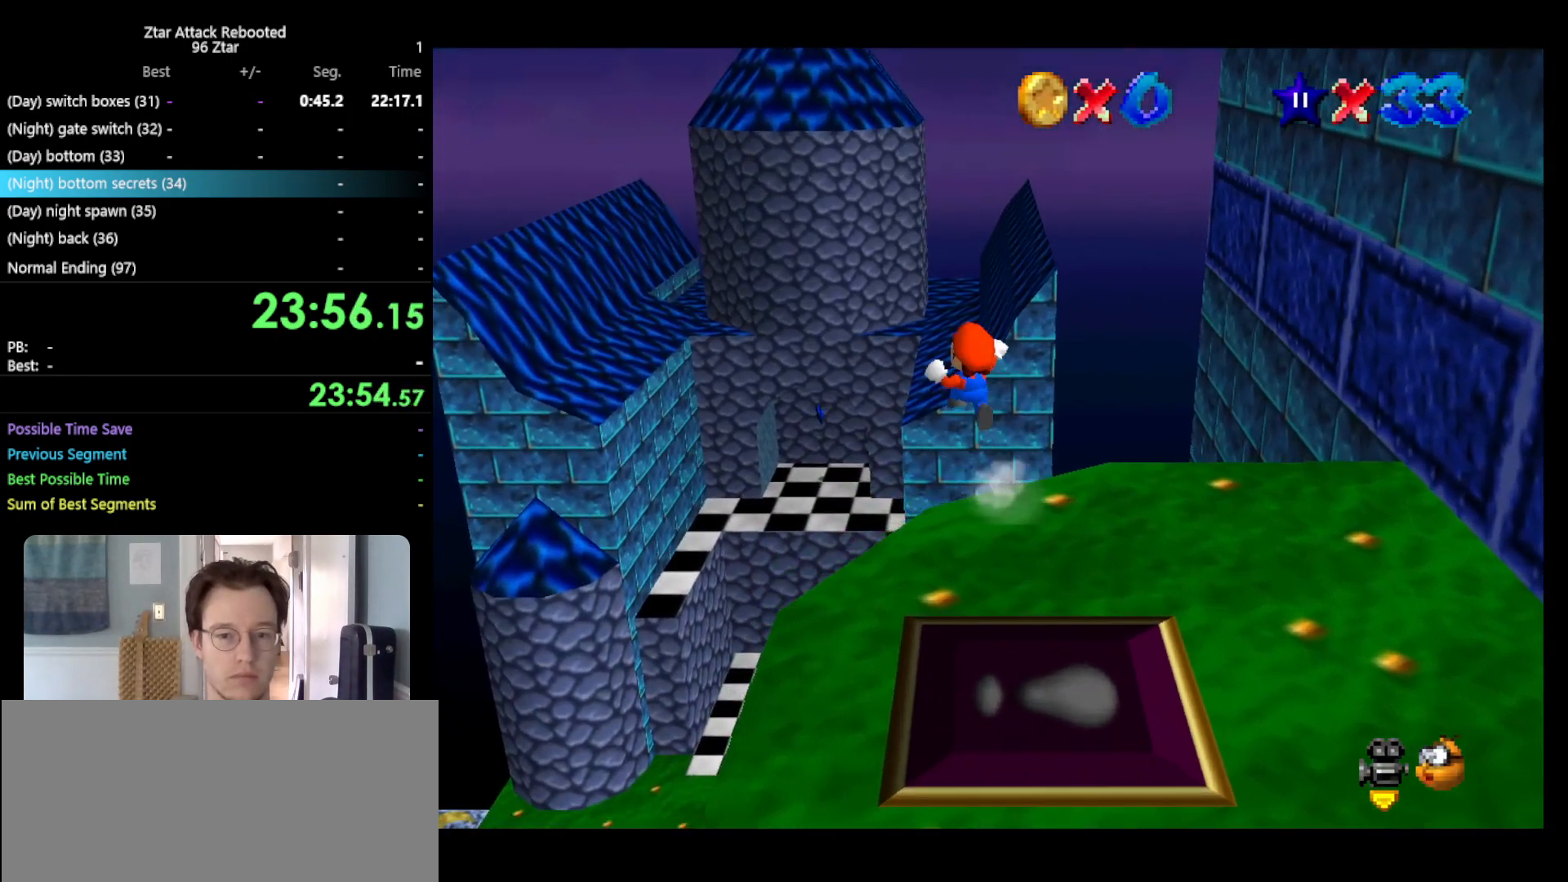
{"buttons": ["A", "Z"], "left_stick": "up-right", "events": [[167, "left_stick", "up-right"]]}
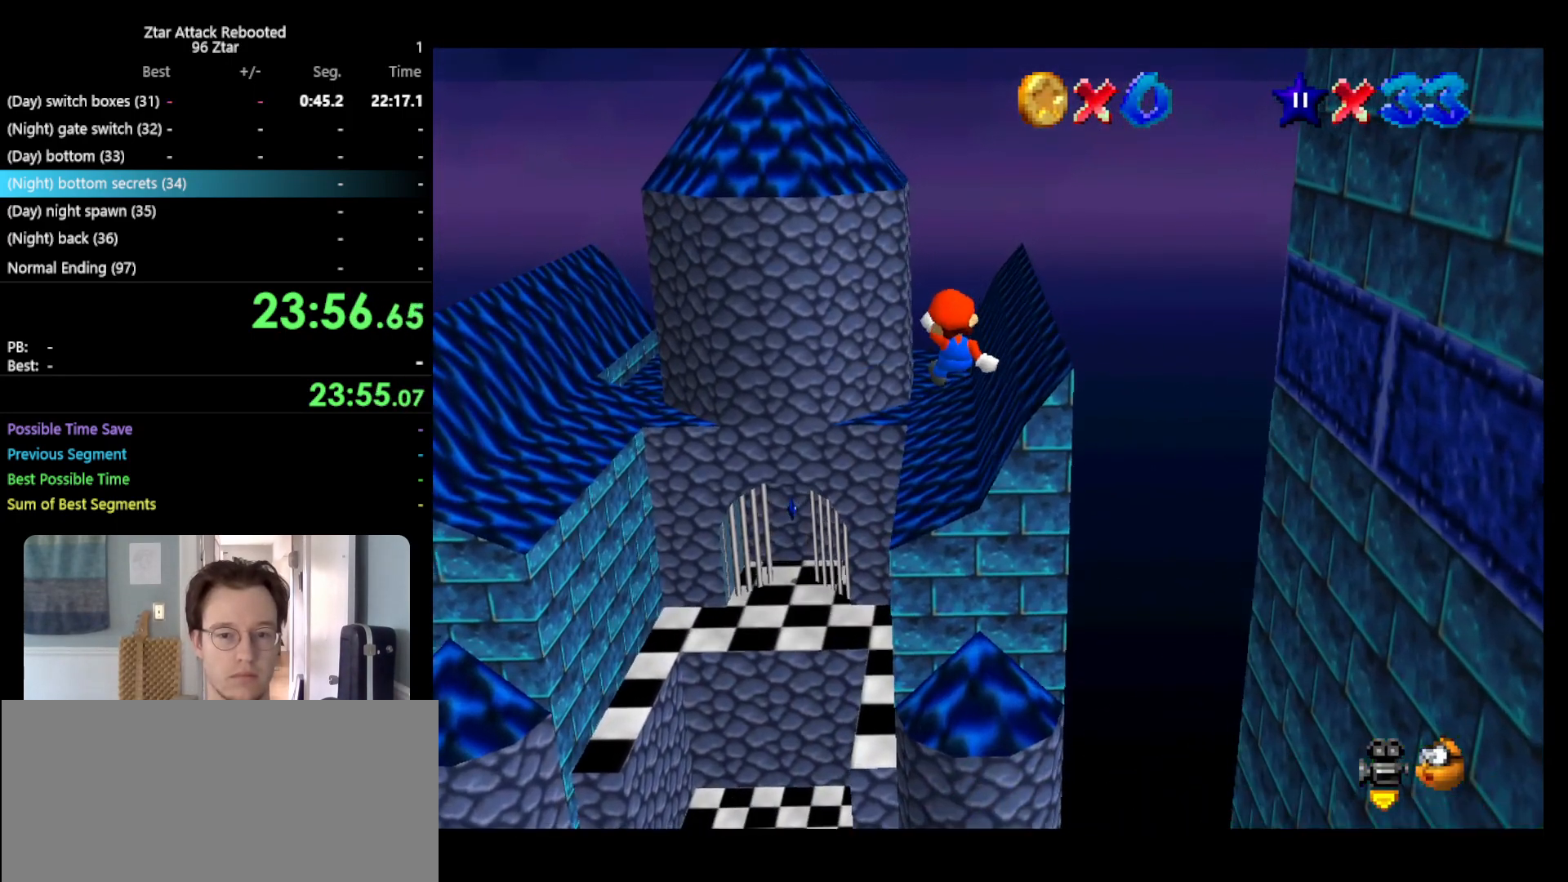
{"buttons": ["Z"], "left_stick": "up", "events": [[400, "left_stick", "up"], [433, "A", "up"]]}
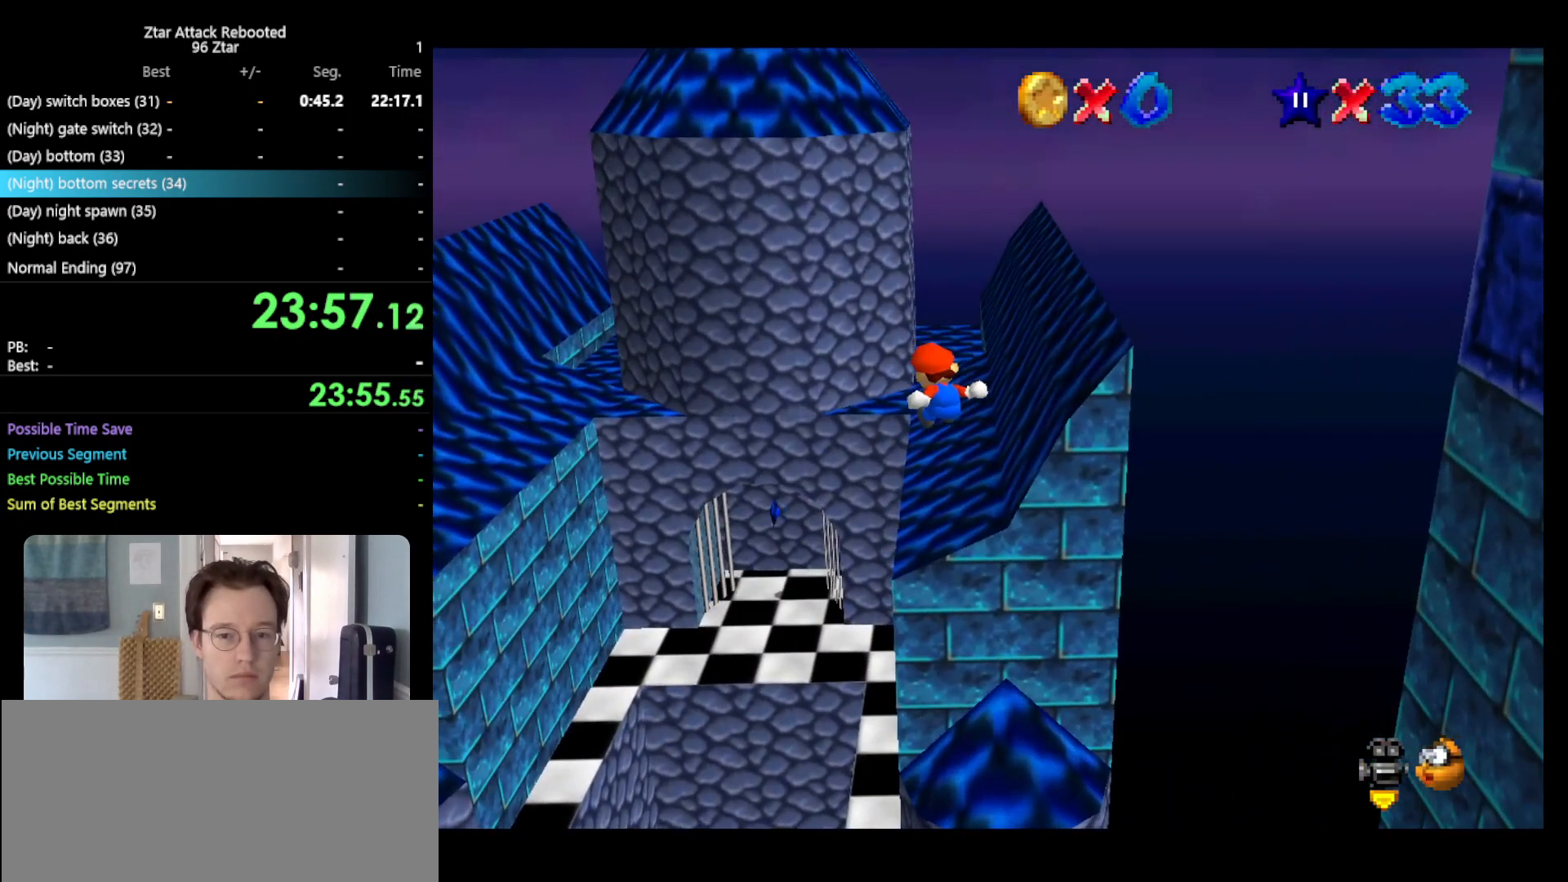
{"buttons": ["Z"], "left_stick": "up-right", "events": [[117, "Z", "up"], [117, "left_stick", "up-left"], [283, "Z", "down"], [433, "left_stick", "up-right"]]}
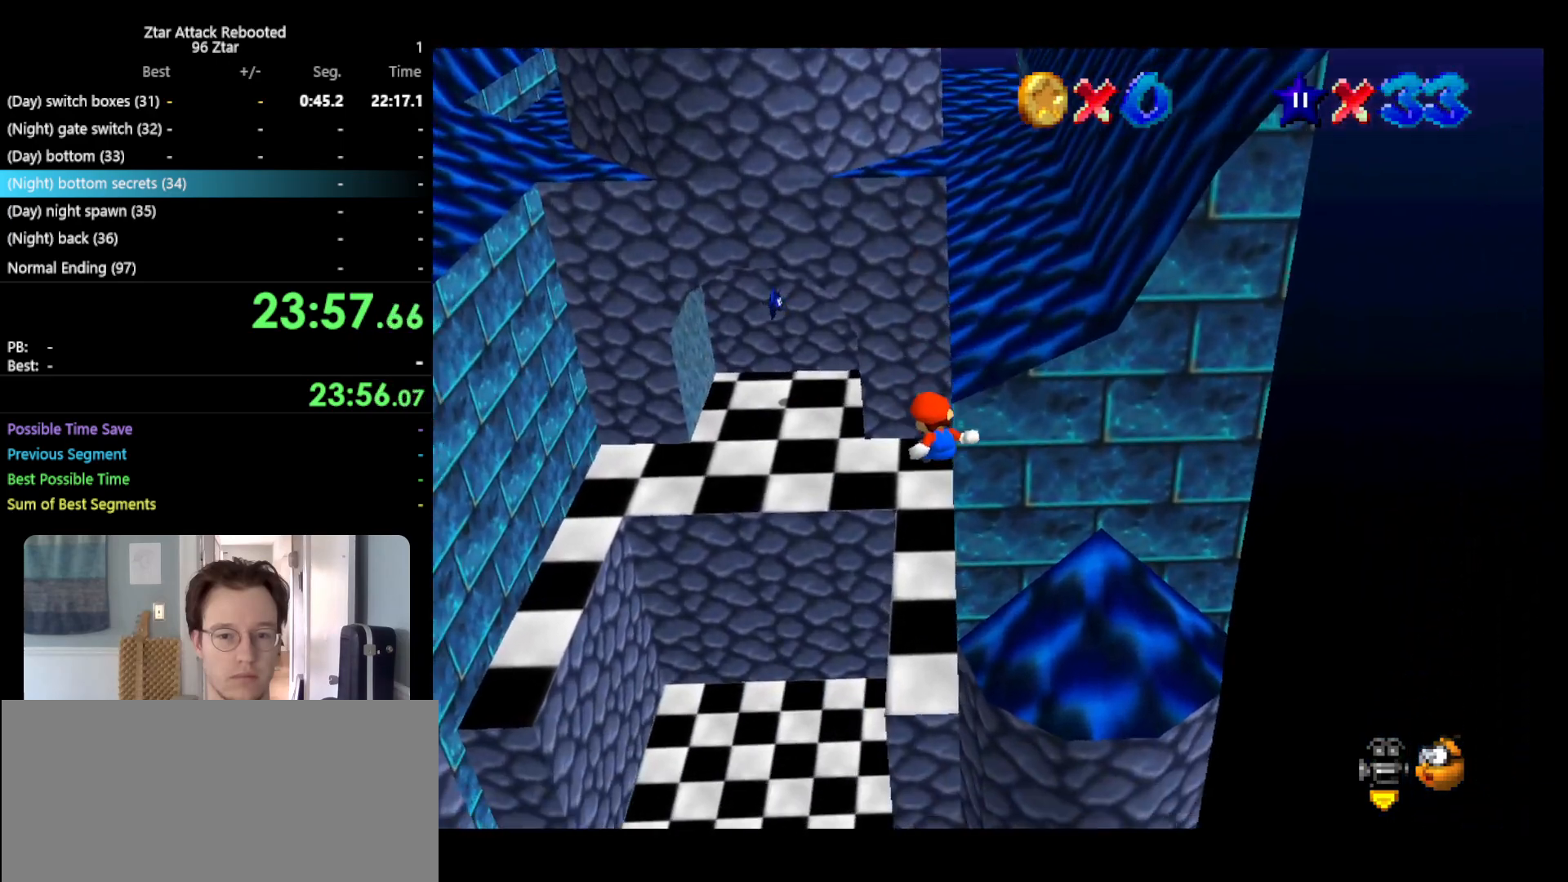
{"buttons": ["Z"], "left_stick": "up-right", "events": []}
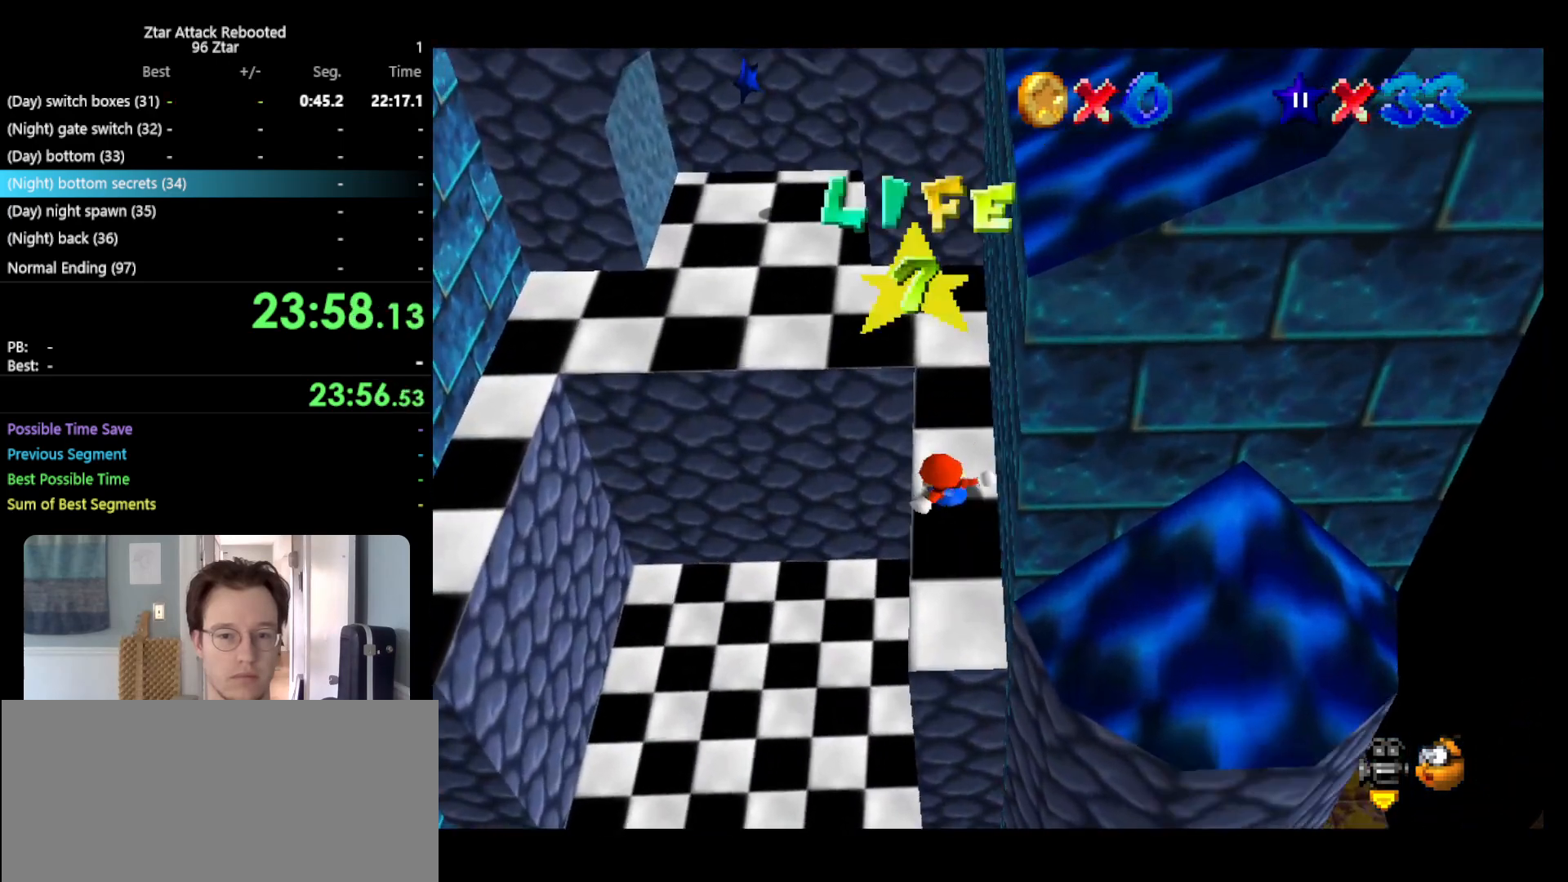
{"buttons": [], "left_stick": "up-left", "events": [[50, "Z", "up"], [150, "left_stick", "up"], [367, "left_stick", "up-left"]]}
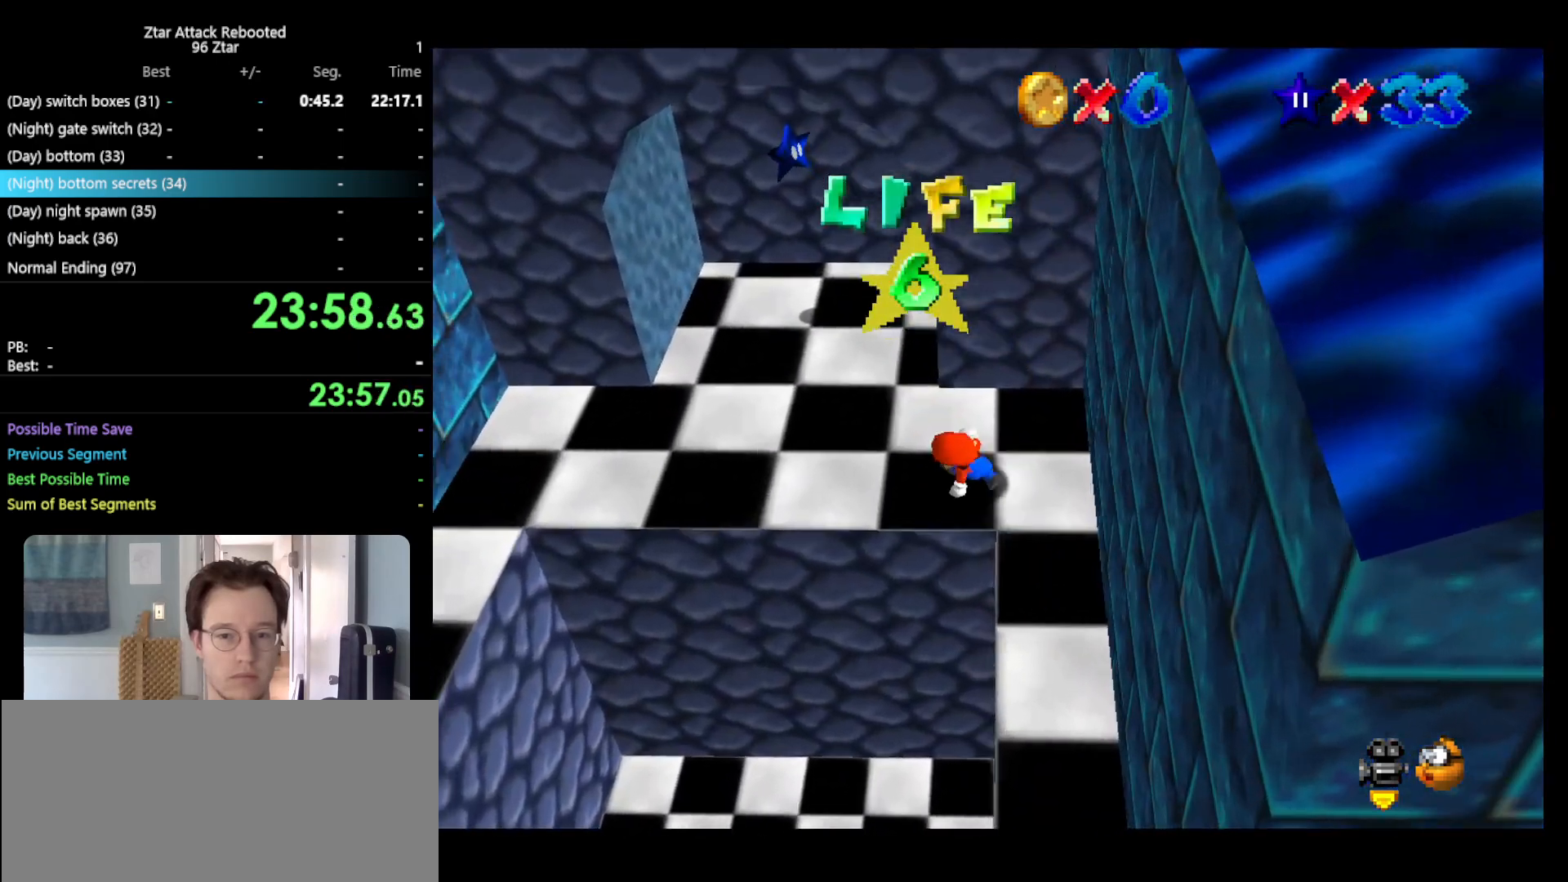
{"buttons": [], "left_stick": "up-left", "events": []}
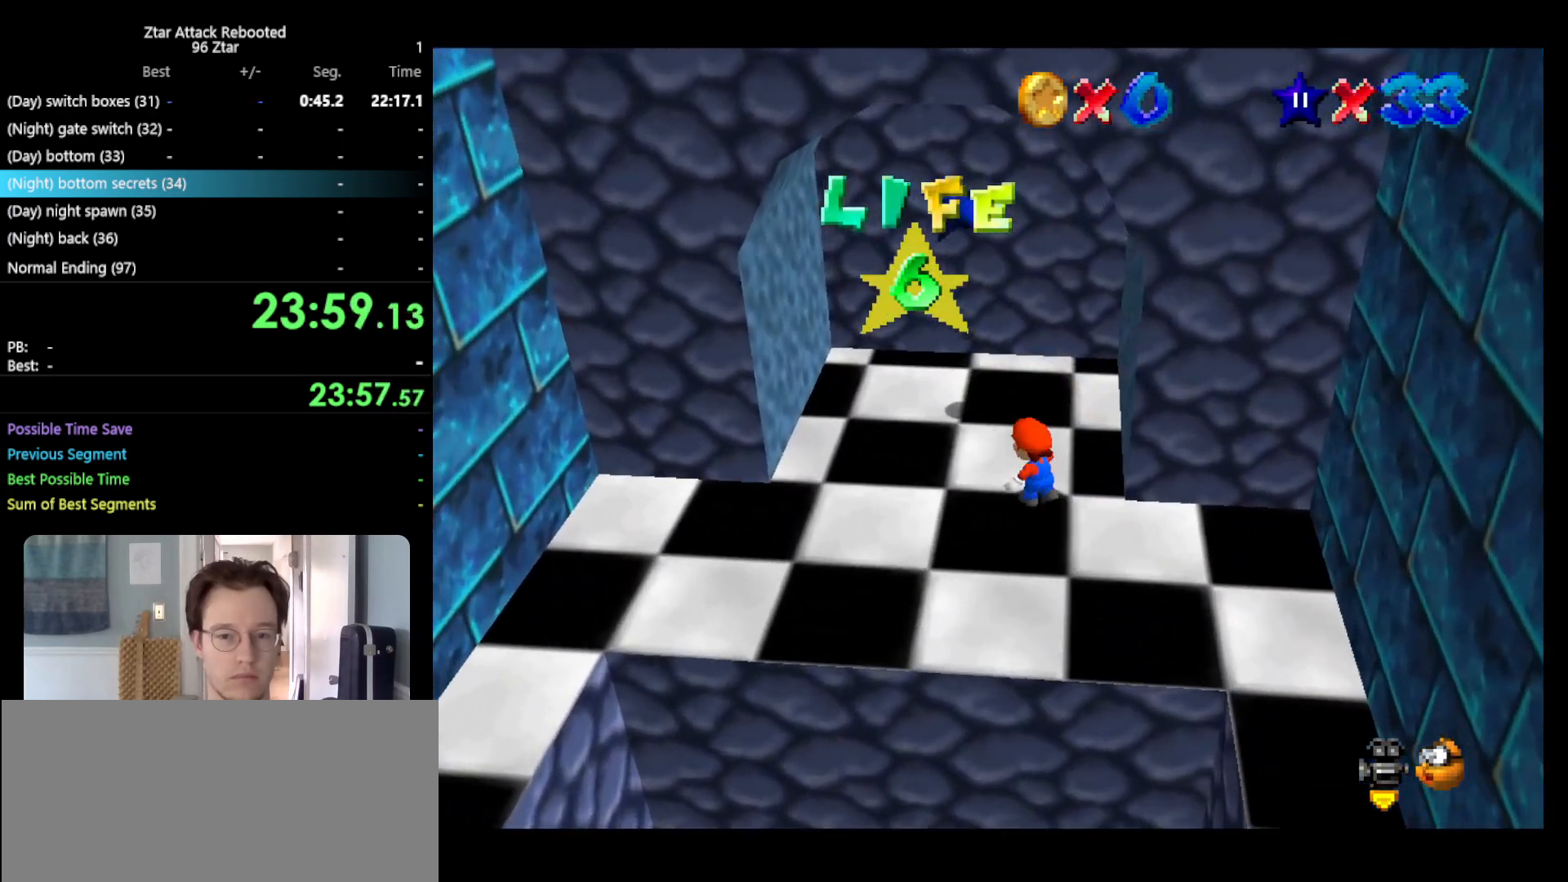
{"buttons": ["Z"], "left_stick": "center", "events": [[283, "A", "down"], [400, "Z", "down"], [400, "left_stick", "center"], [433, "A", "up"]]}
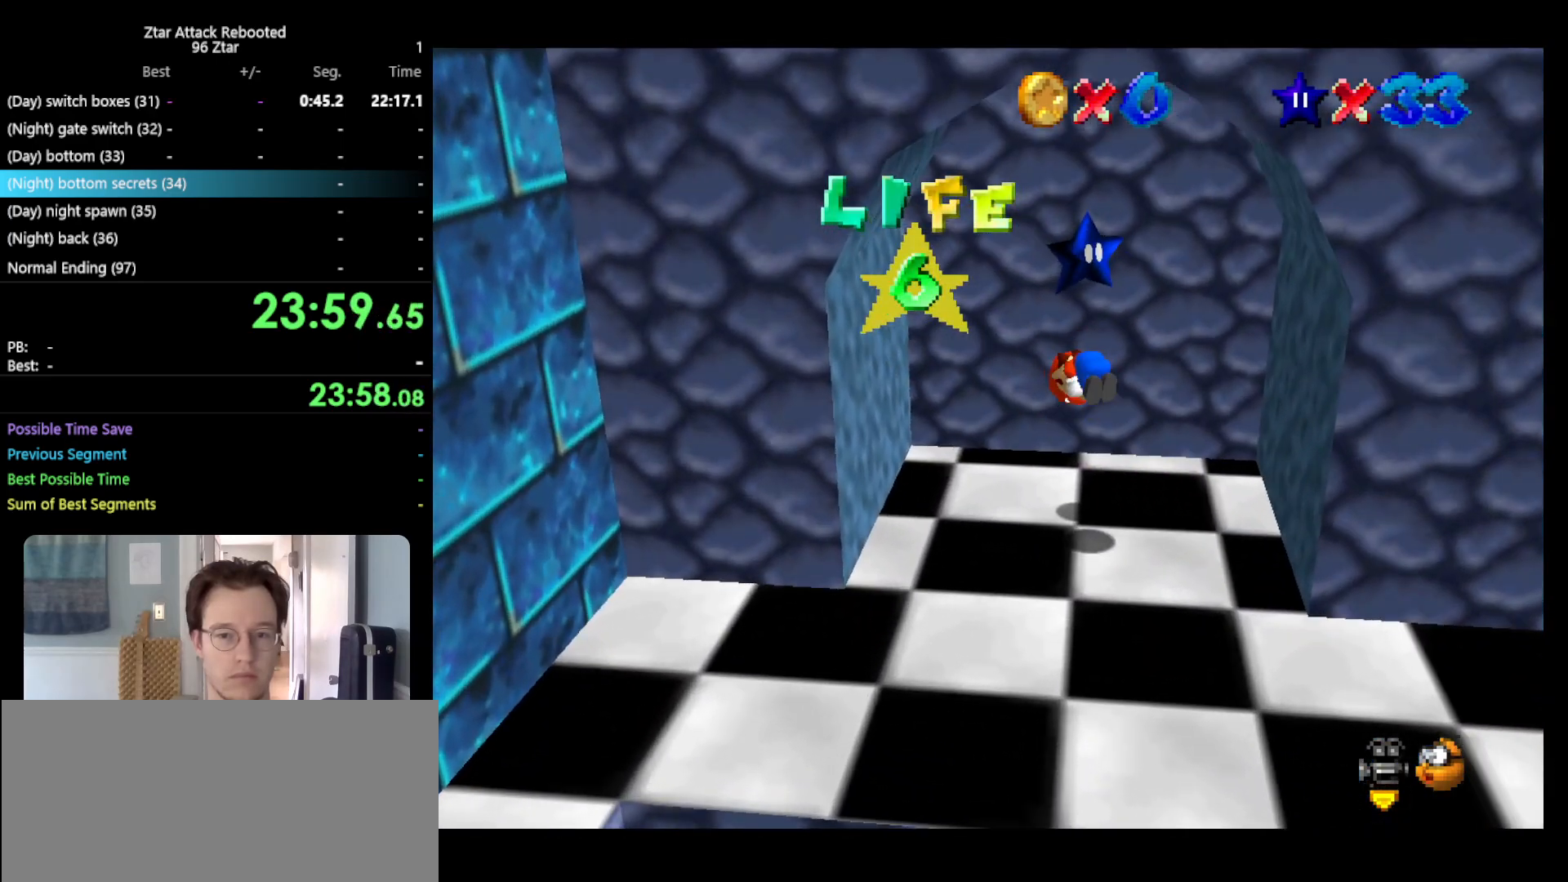
{"buttons": [], "left_stick": "center", "events": [[33, "Z", "up"]]}